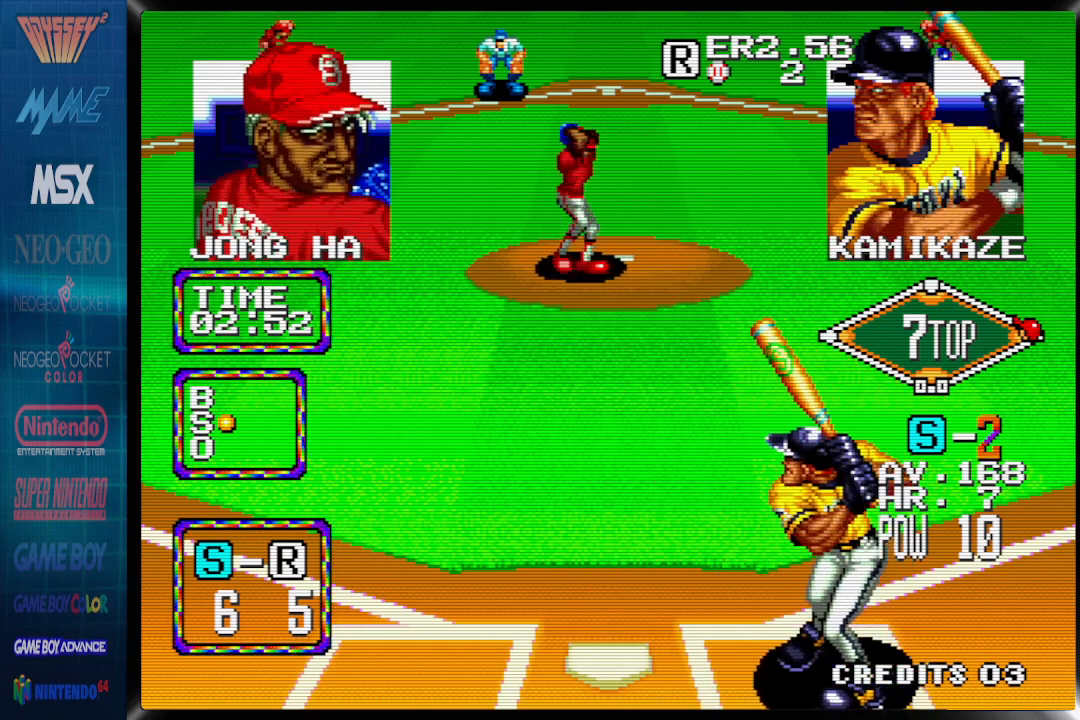
Gameplay with a controller (PlayStation layout); each line is a JSON object with the inputs held at the frame after it. "events" lists button and stick changes between this image and that frame as [ms after this image, input, new state], when the widget could be followed in between. Not read: left_stick right_stick.
{"buttons": [], "events": [[100, "DPAD_LEFT", "down"], [250, "DPAD_LEFT", "up"]]}
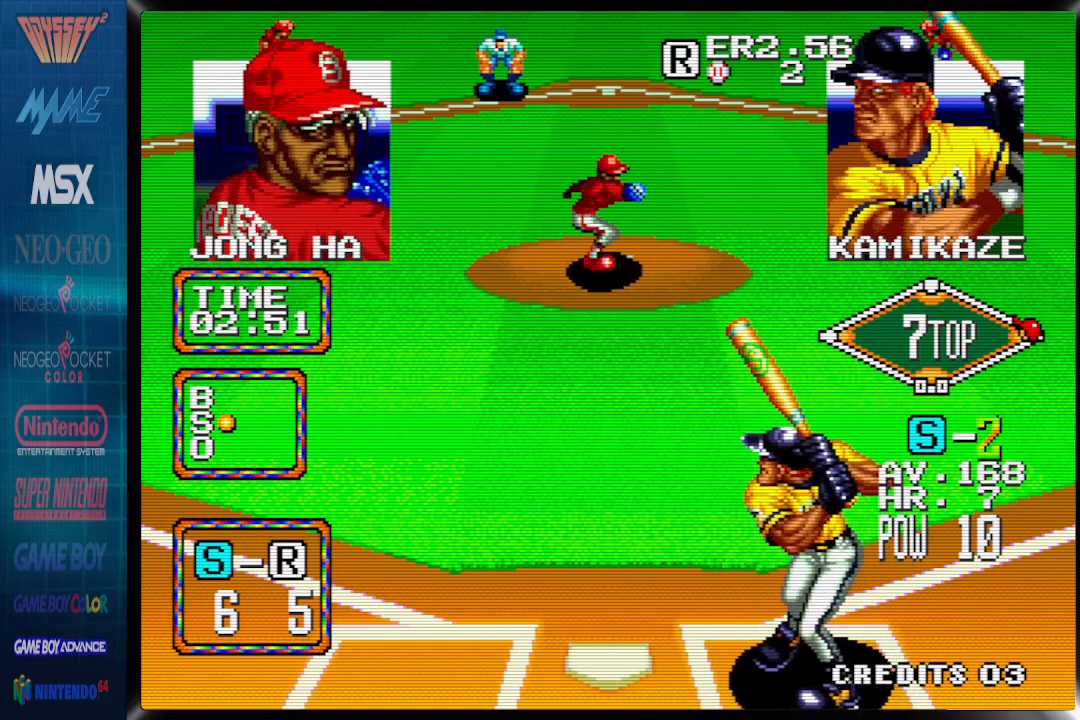
{"buttons": [], "events": []}
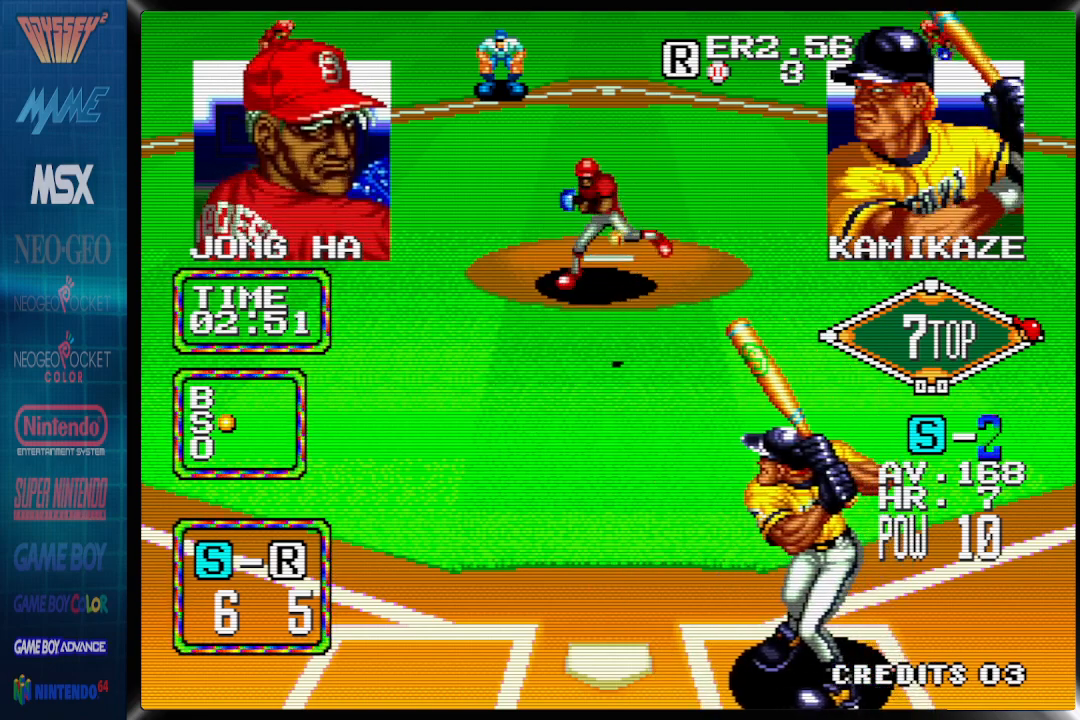
{"buttons": ["CROSS"], "events": [[150, "DPAD_LEFT", "down"], [233, "DPAD_LEFT", "up"], [500, "CROSS", "down"]]}
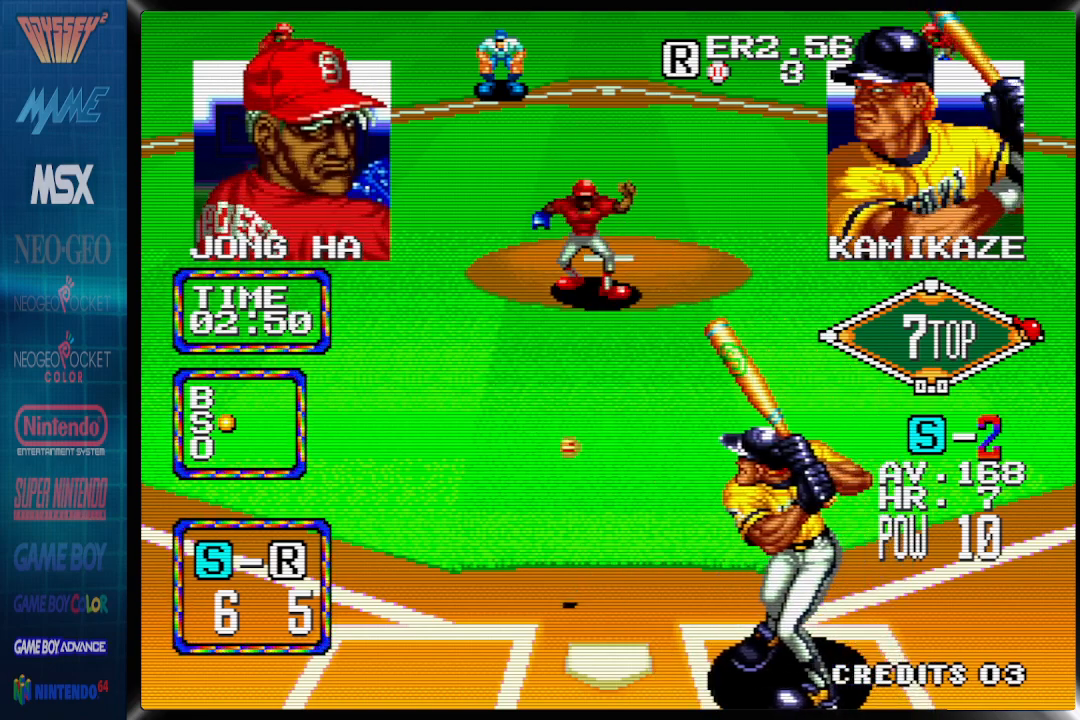
{"buttons": [], "events": [[250, "CROSS", "up"]]}
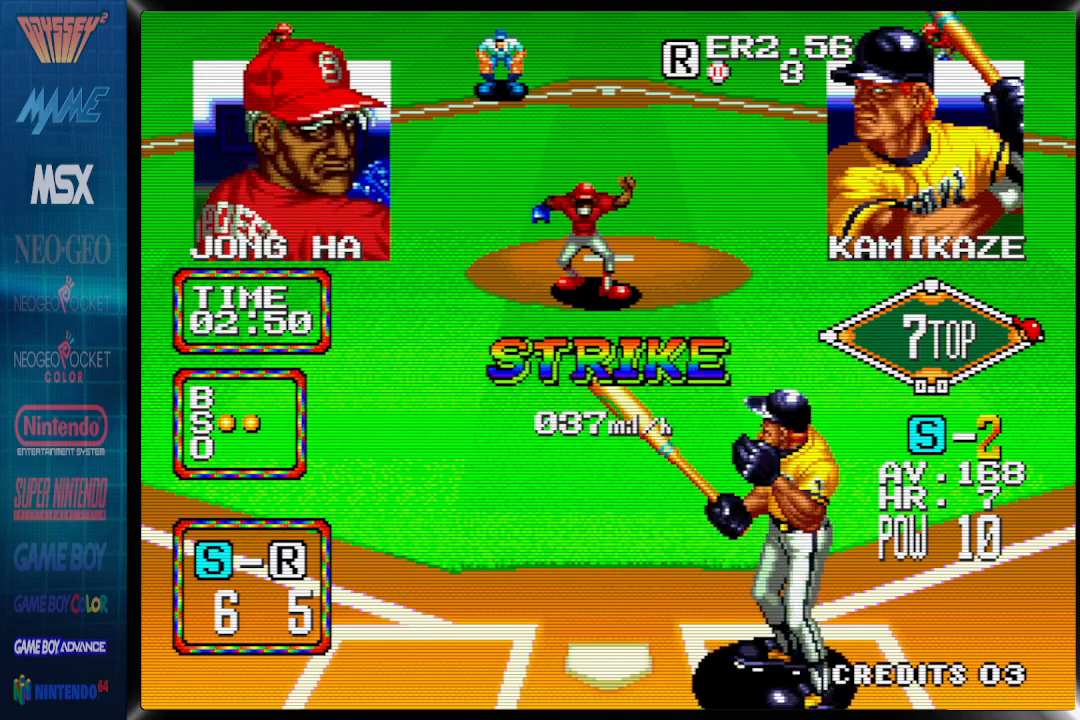
{"buttons": [], "events": []}
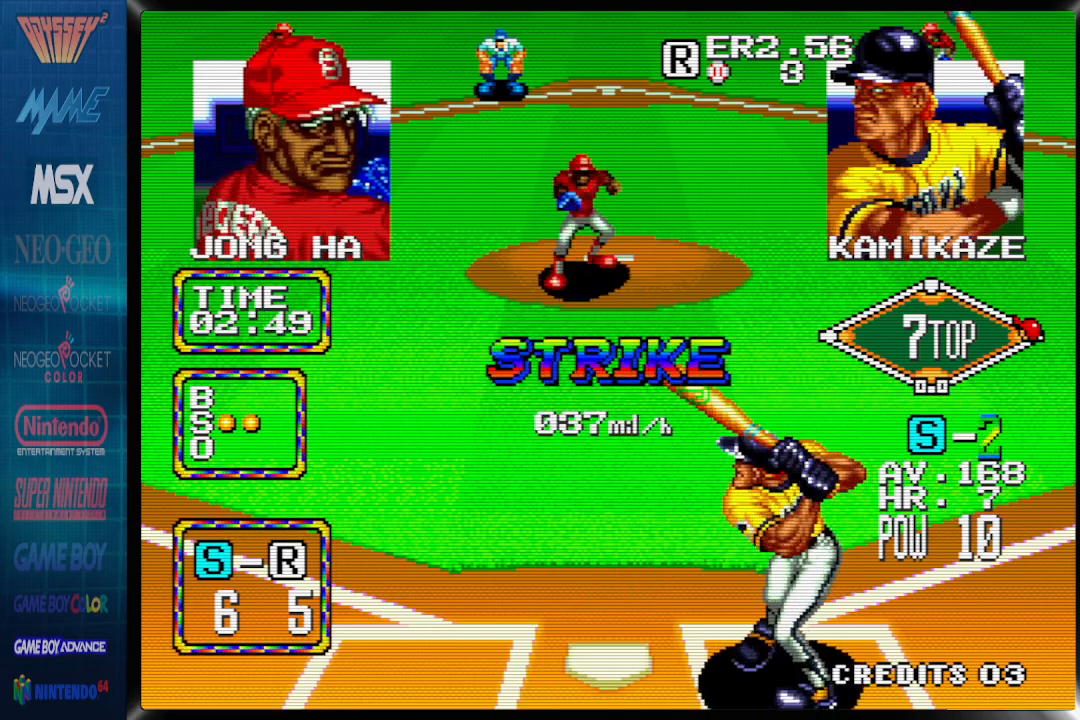
{"buttons": [], "events": []}
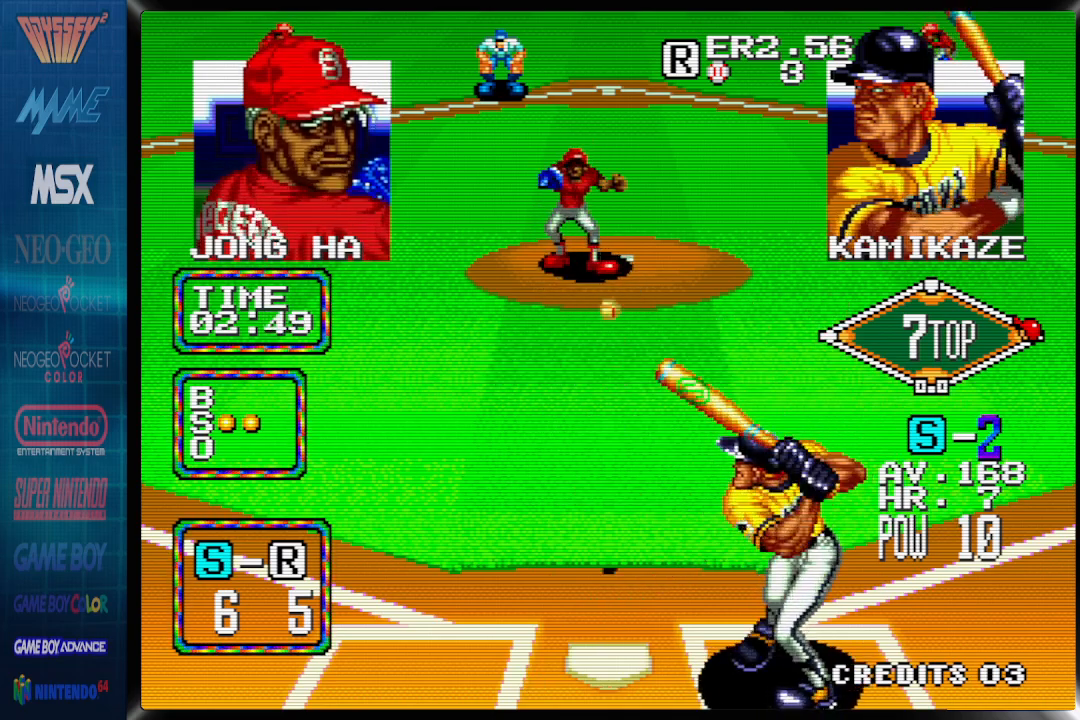
{"buttons": [], "events": []}
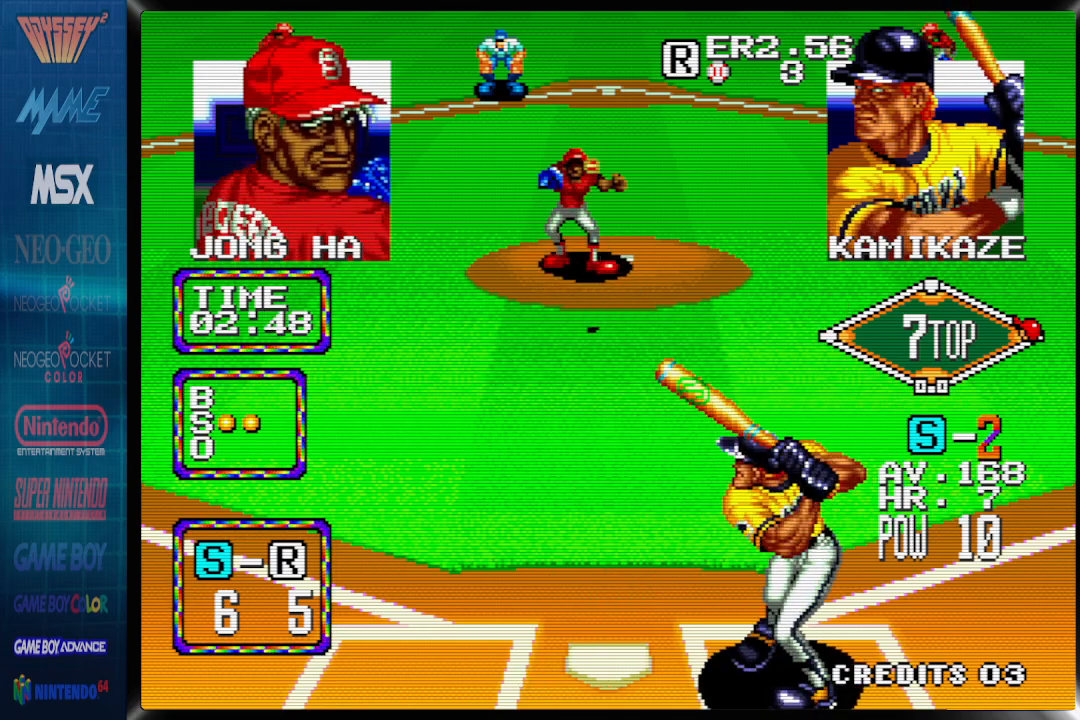
{"buttons": [], "events": []}